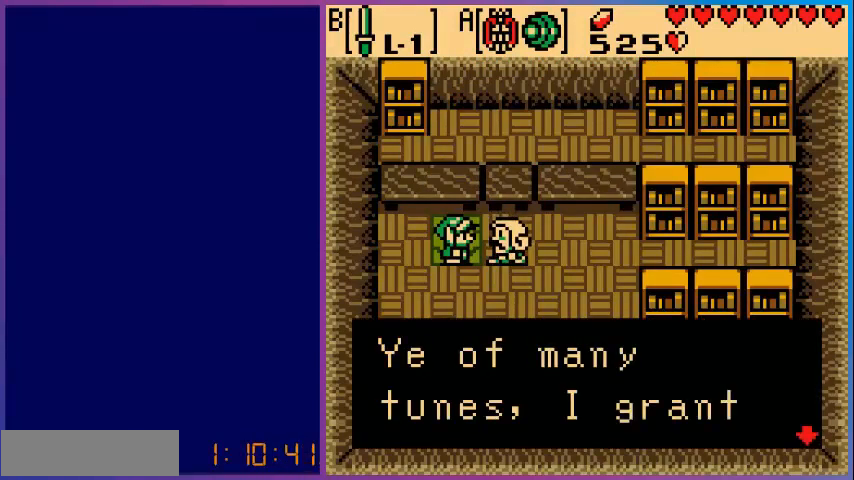
Gameplay with a controller (Nintendo layout); each line is a JSON object with the inputs held at the frame after it. "events" lists button and stick changes between this image and that frame as [ms after this image, input, new state], when the widget could be followed in between. Not read: L3 R3.
{"buttons": ["A"], "events": [[400, "A", "down"]]}
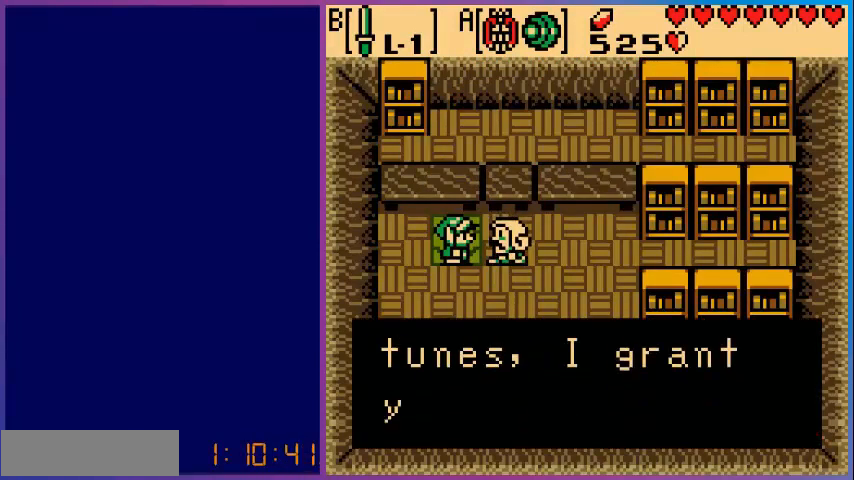
{"buttons": [], "events": [[80, "A", "up"]]}
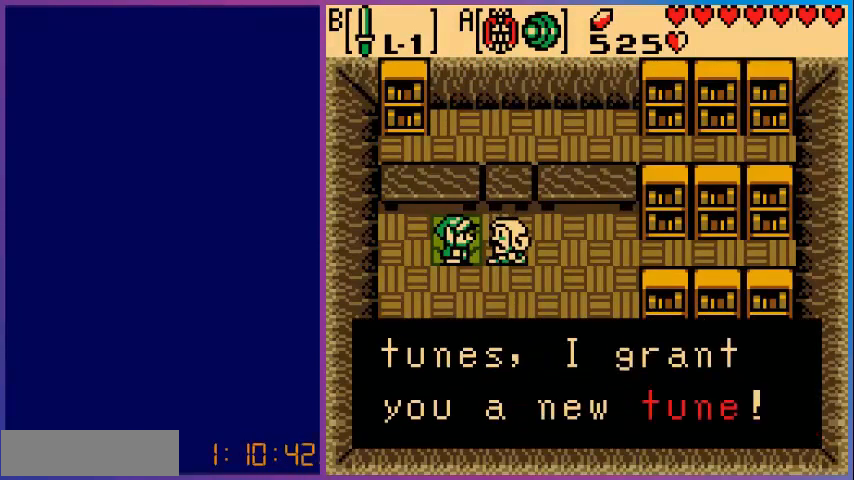
{"buttons": [], "events": []}
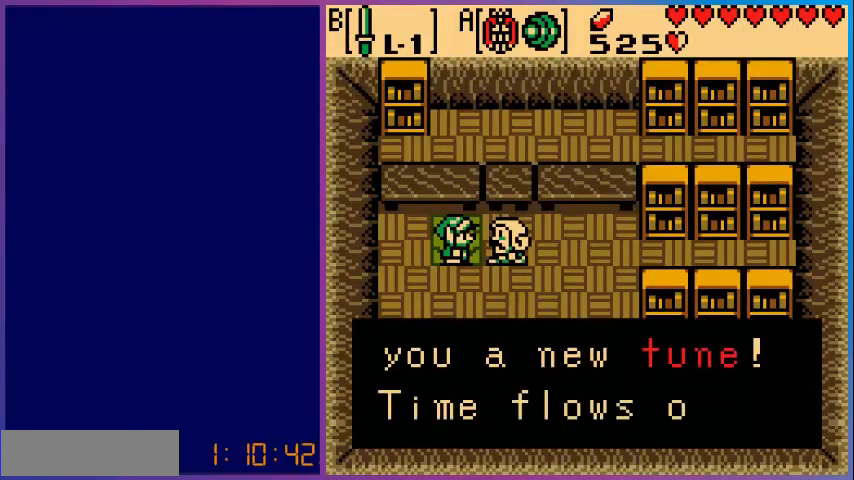
{"buttons": [], "events": []}
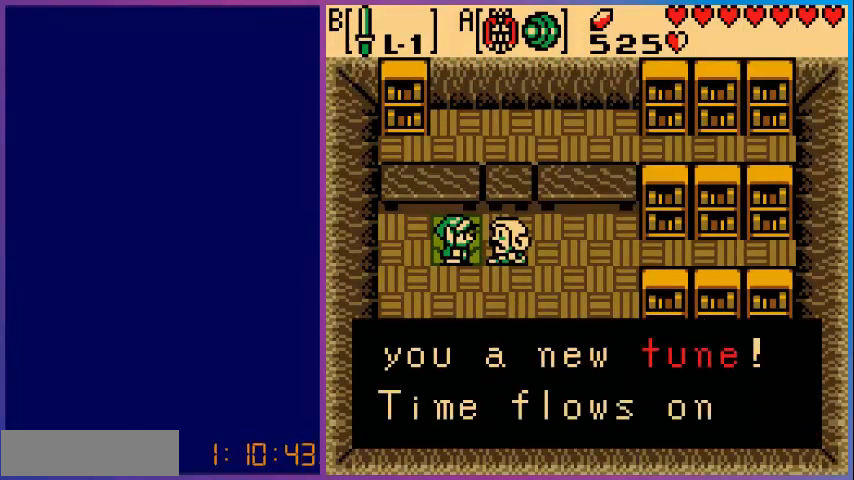
{"buttons": [], "events": [[280, "A", "down"], [480, "A", "up"]]}
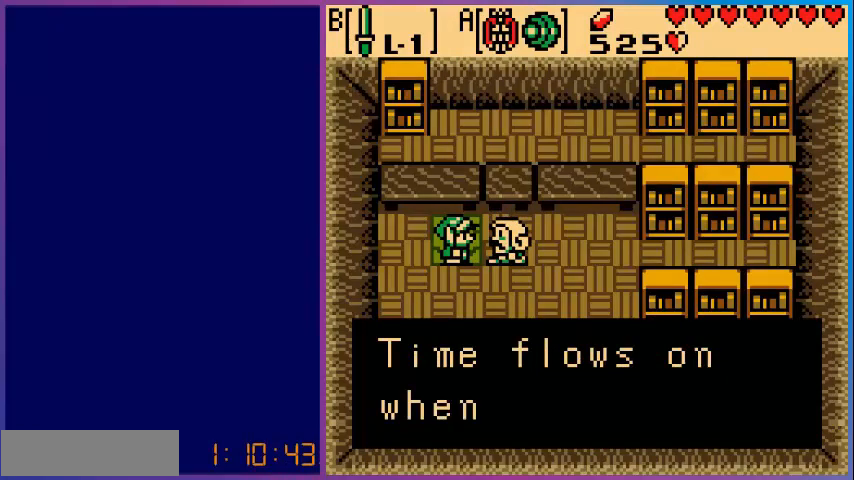
{"buttons": [], "events": []}
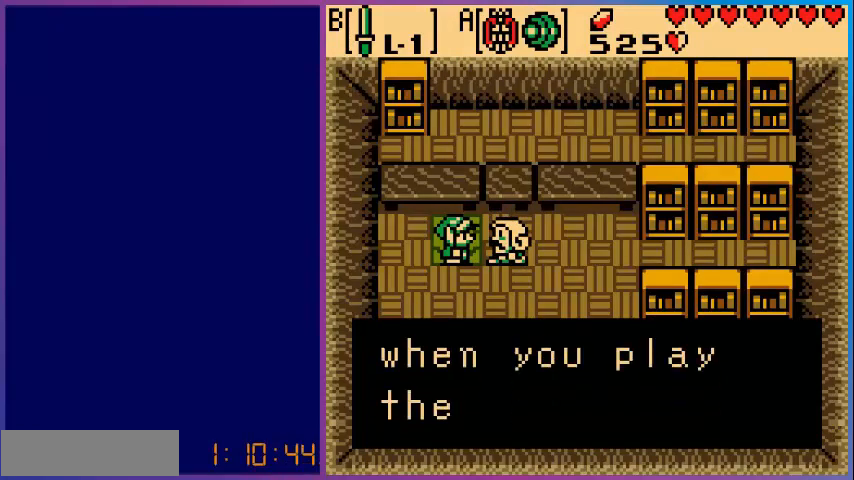
{"buttons": [], "events": []}
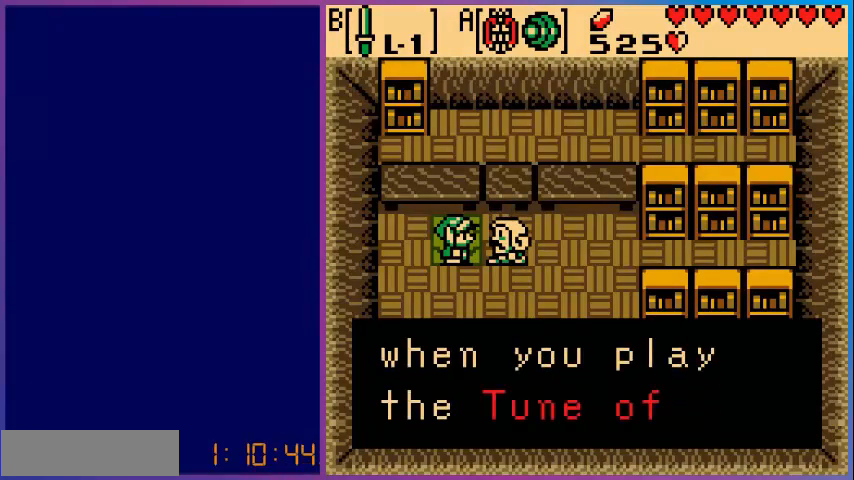
{"buttons": [], "events": []}
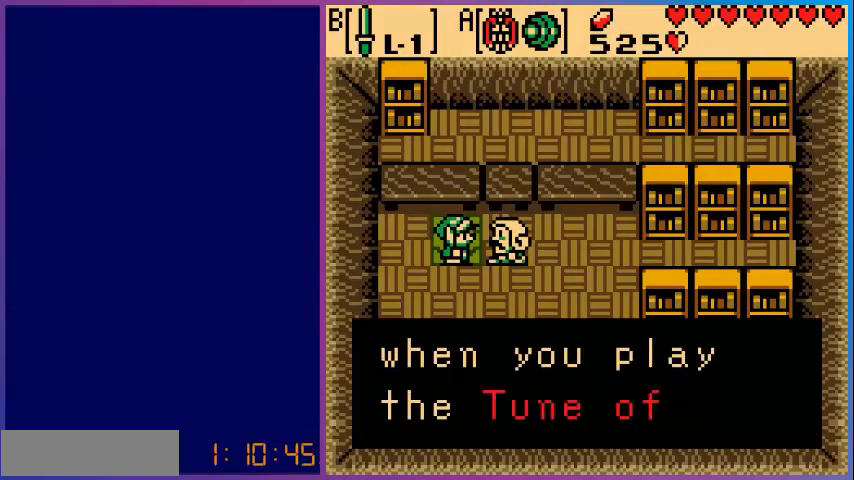
{"buttons": [], "events": []}
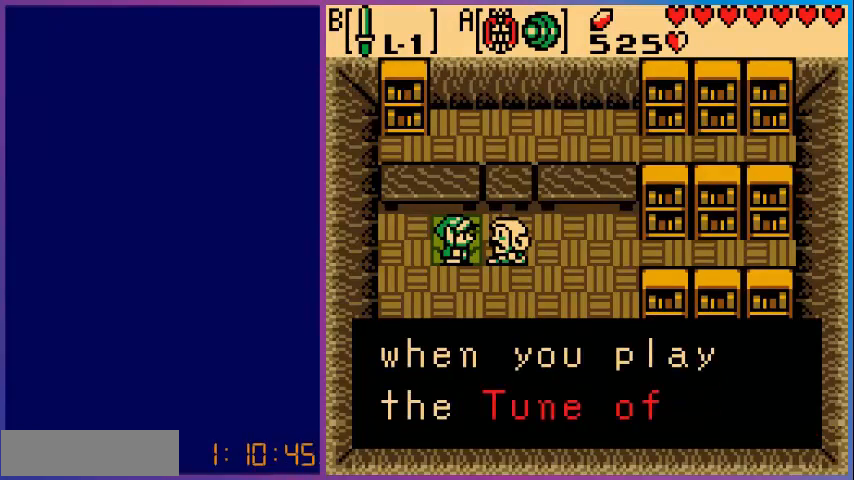
{"buttons": [], "events": []}
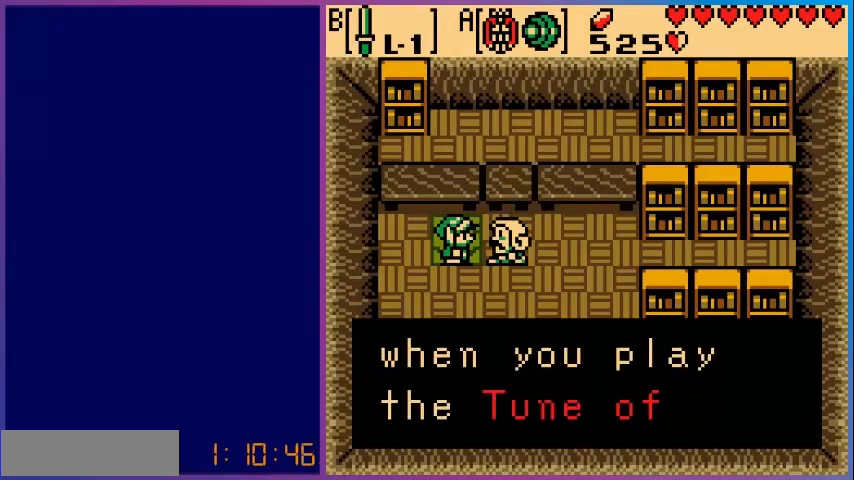
{"buttons": [], "events": []}
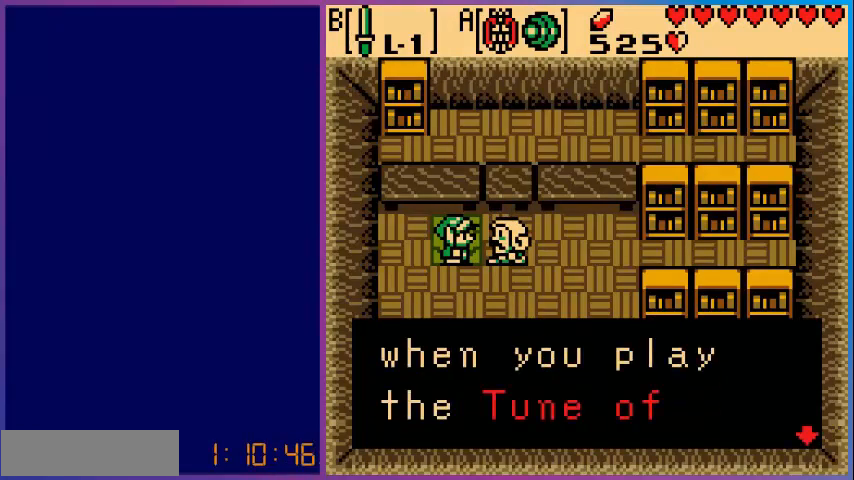
{"buttons": [], "events": [[160, "A", "down"], [360, "A", "up"]]}
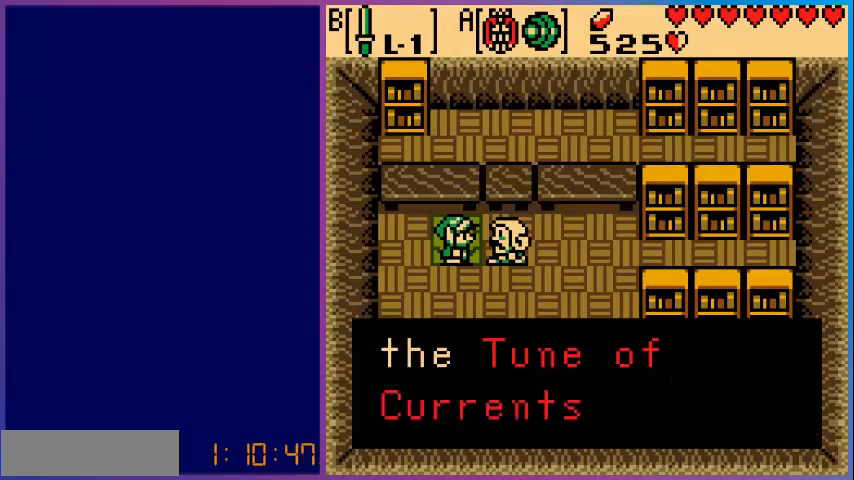
{"buttons": [], "events": [[280, "A", "down"], [480, "A", "up"]]}
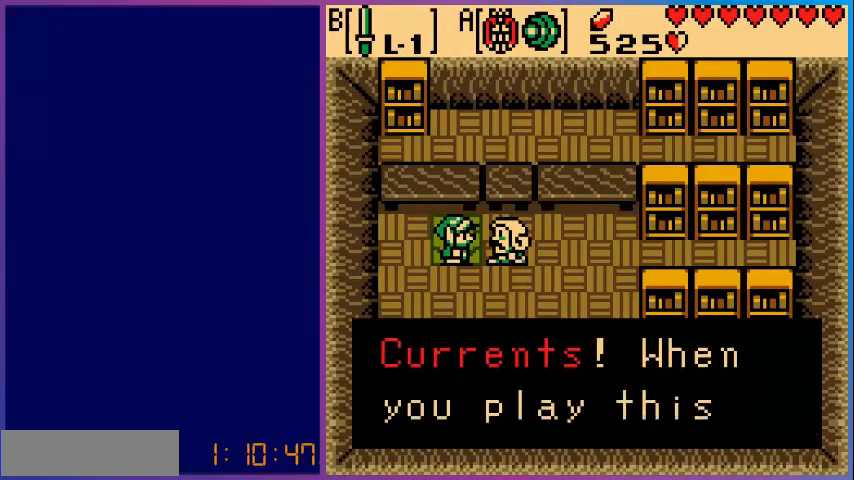
{"buttons": ["A"], "events": [[520, "A", "down"]]}
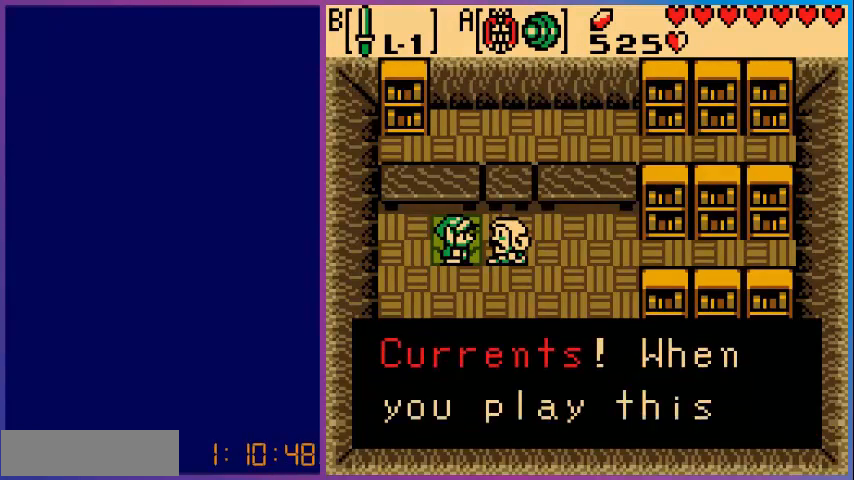
{"buttons": ["A"], "events": [[160, "A", "up"], [440, "A", "down"]]}
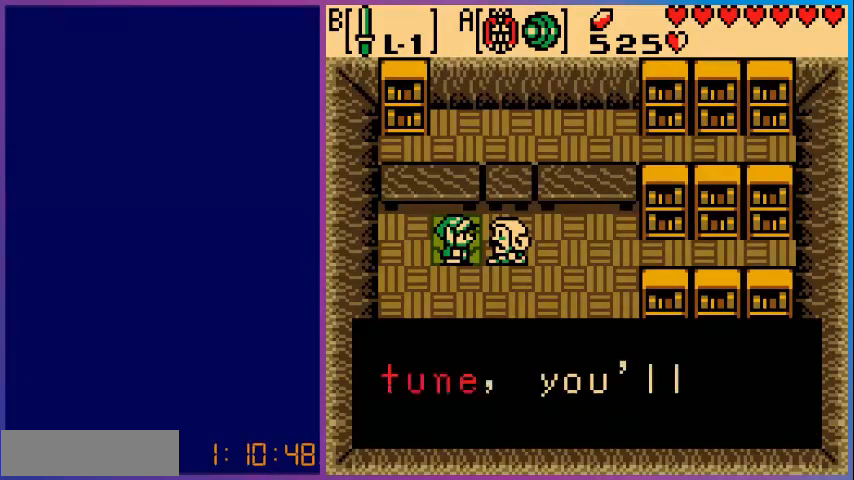
{"buttons": ["A"], "events": [[120, "A", "up"], [480, "A", "down"]]}